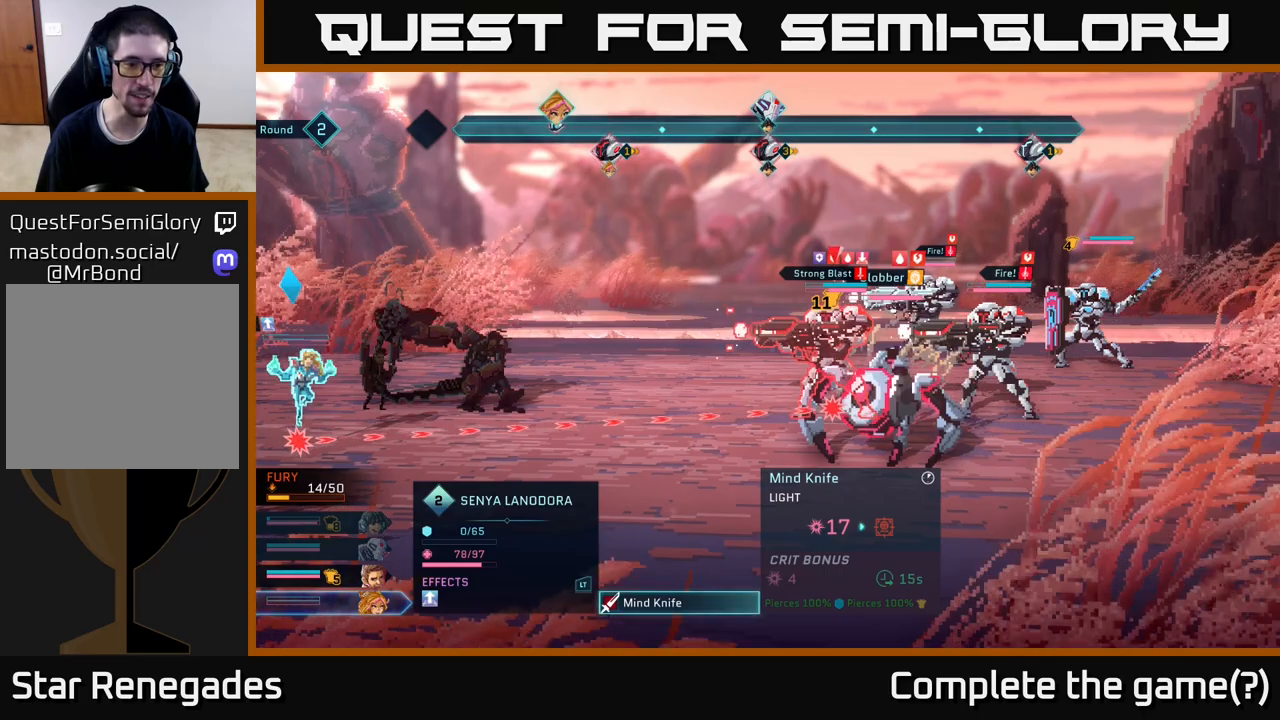
Gameplay with a controller (Xbox layout); each line is a JSON object with the inputs held at the frame after it. "events" lists button and stick changes between this image and that frame as [ms after this image, input, new state], when the widget could be followed in between.
{"buttons": [], "left_stick": "center", "right_stick": "center", "events": [[50, "B", "down"], [117, "B", "up"]]}
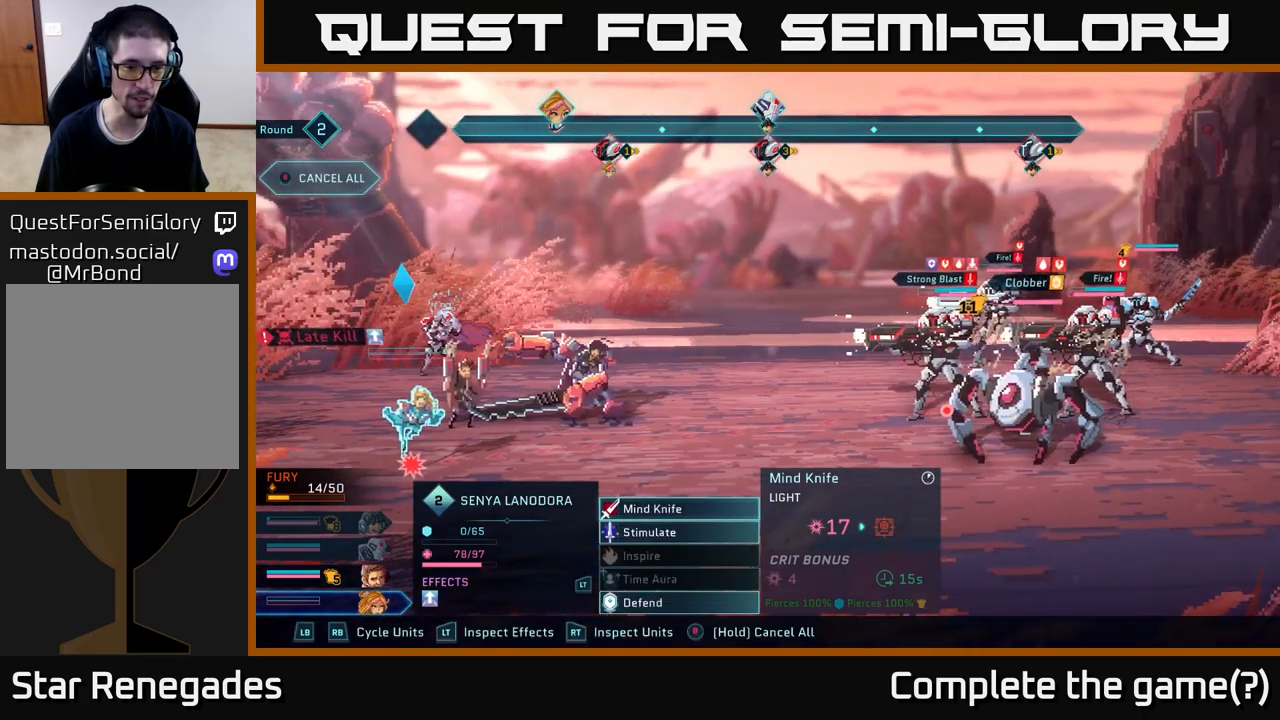
{"buttons": [], "left_stick": "center", "right_stick": "center", "events": [[217, "left_stick", "down"], [417, "left_stick", "center"]]}
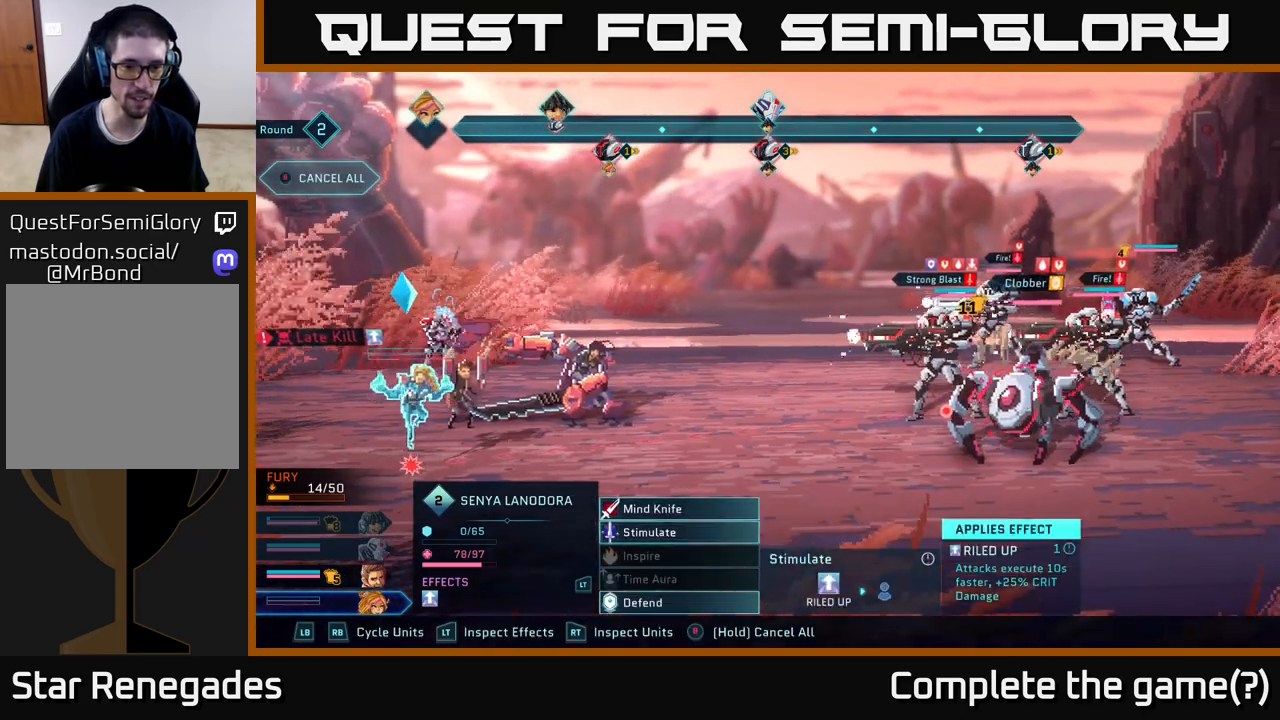
{"buttons": [], "left_stick": "down", "right_stick": "center", "events": [[200, "left_stick", "down"], [350, "left_stick", "center"], [483, "left_stick", "down"]]}
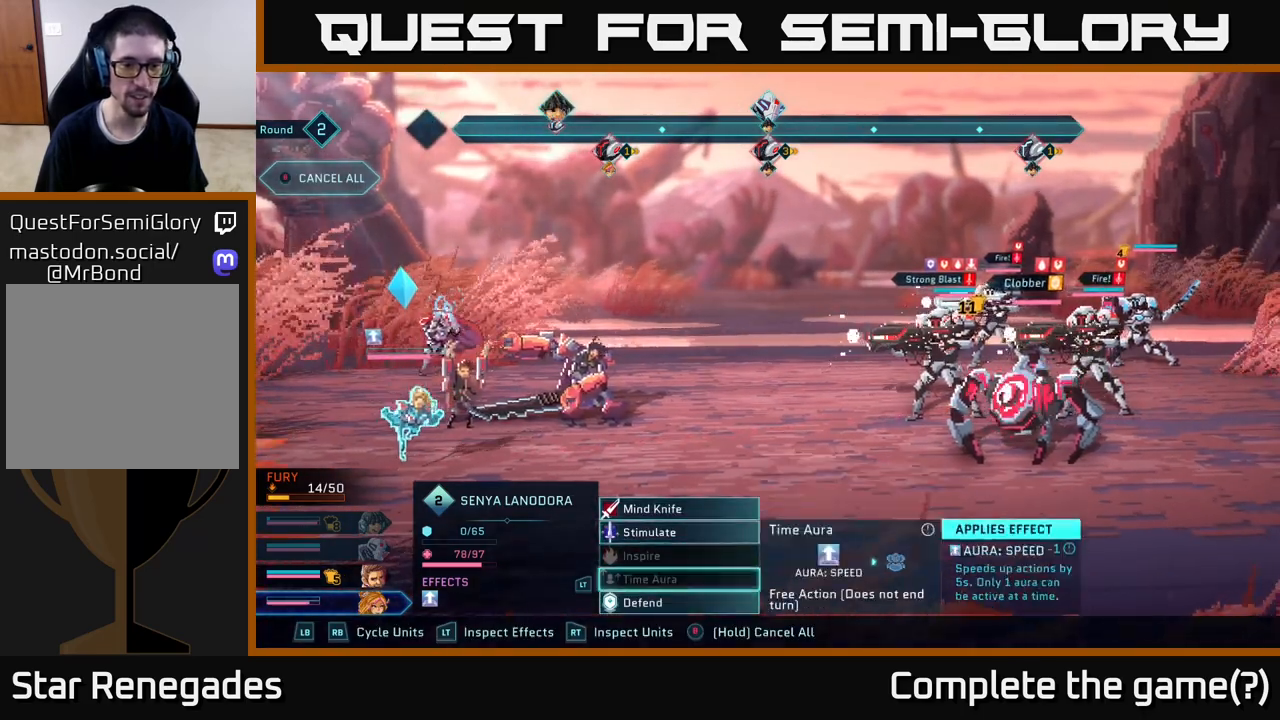
{"buttons": [], "left_stick": "center", "right_stick": "center", "events": [[117, "left_stick", "center"], [267, "left_stick", "down"], [400, "left_stick", "center"]]}
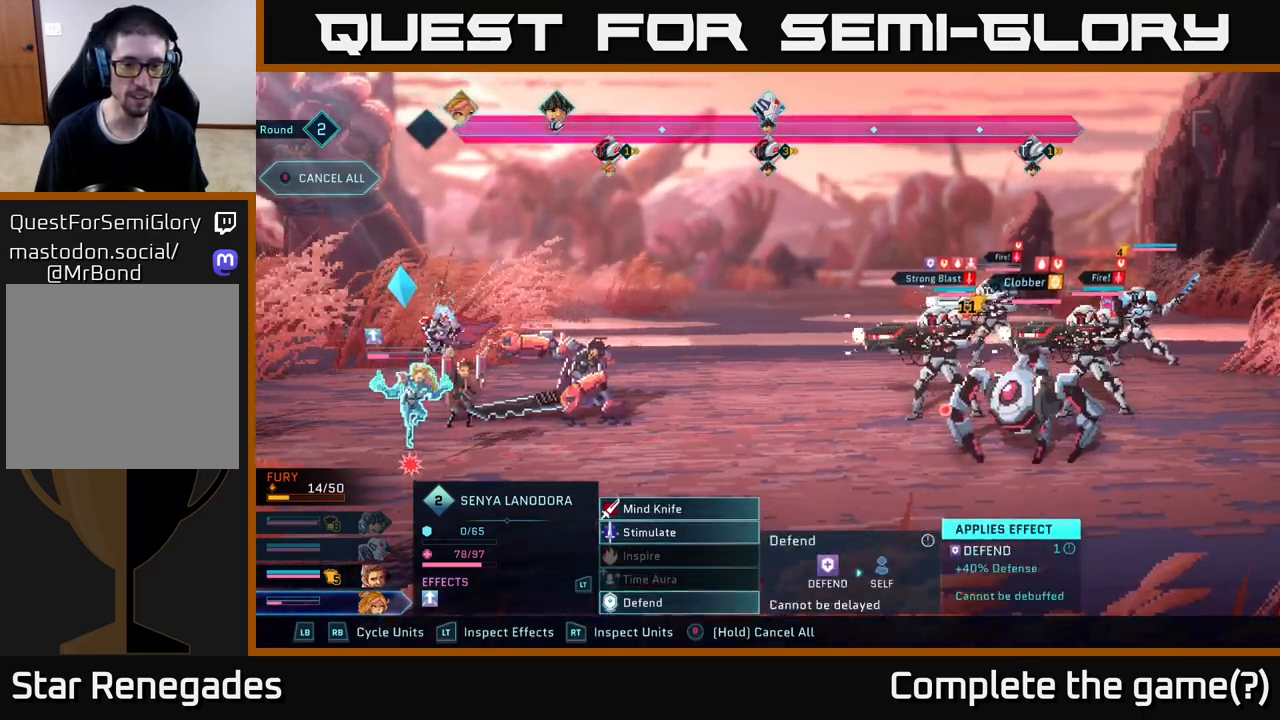
{"buttons": [], "left_stick": "center", "right_stick": "center", "events": []}
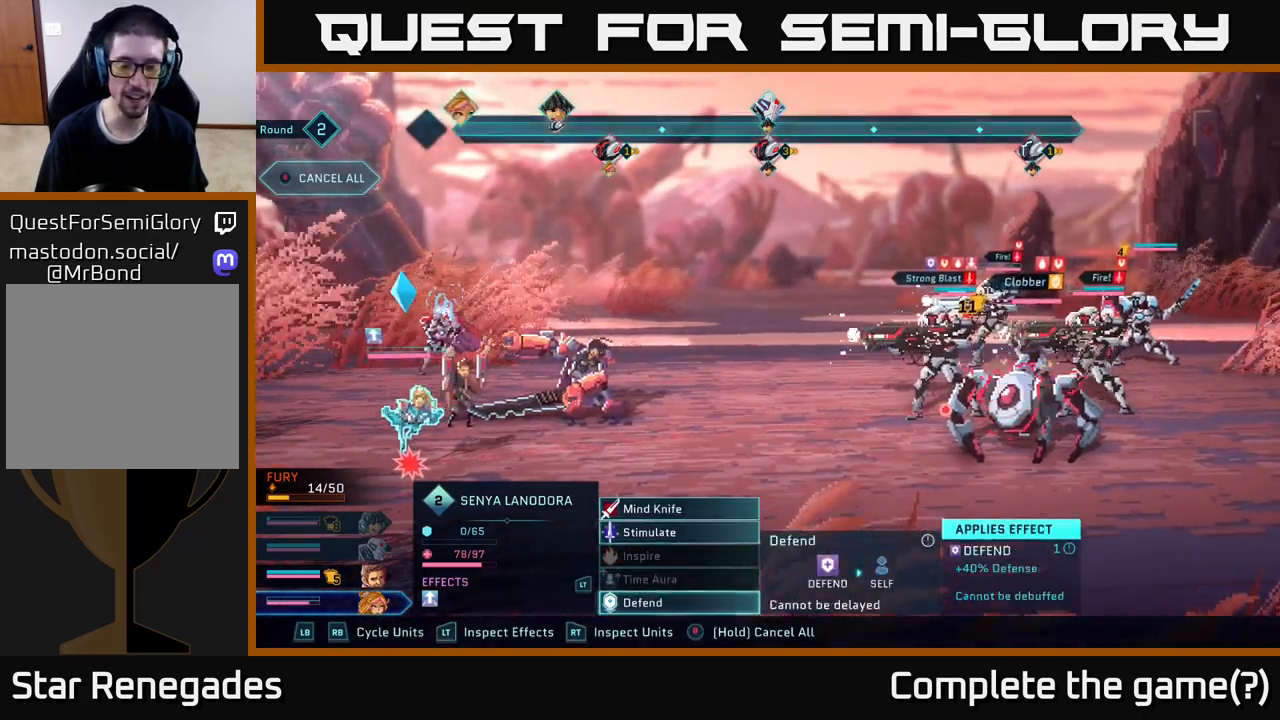
{"buttons": [], "left_stick": "center", "right_stick": "center", "events": []}
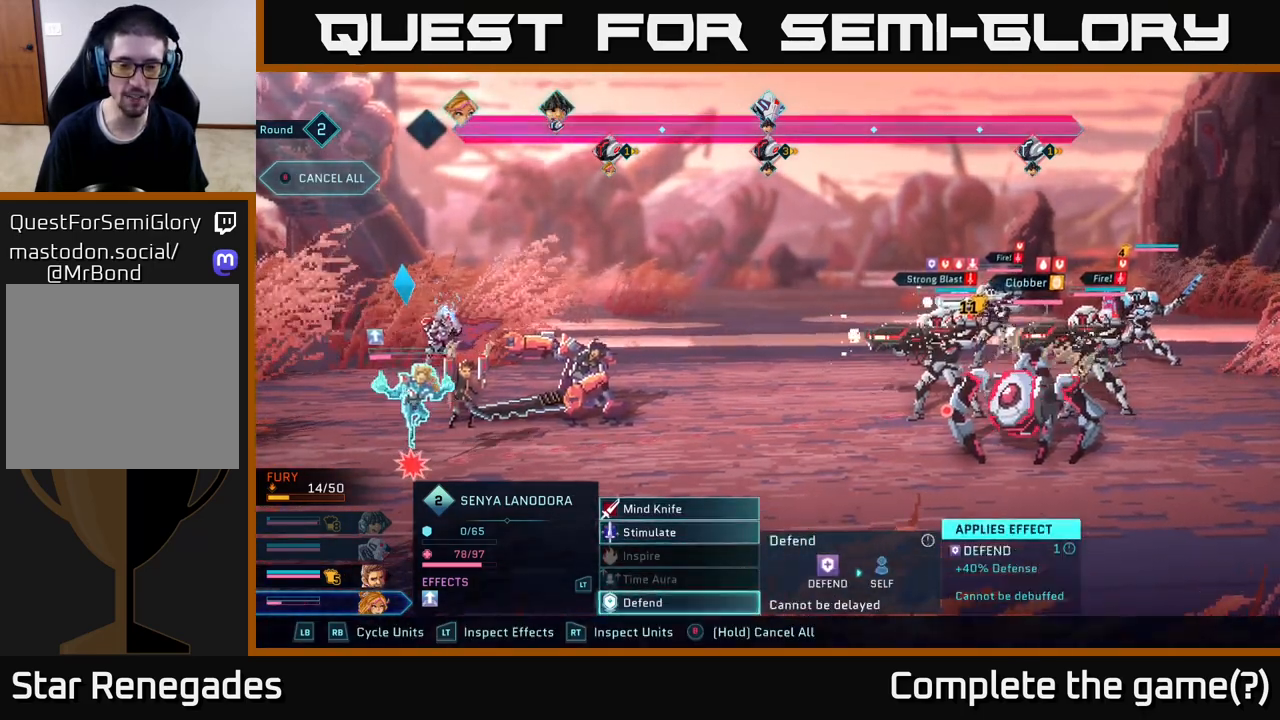
{"buttons": ["A"], "left_stick": "center", "right_stick": "center", "events": [[433, "A", "down"]]}
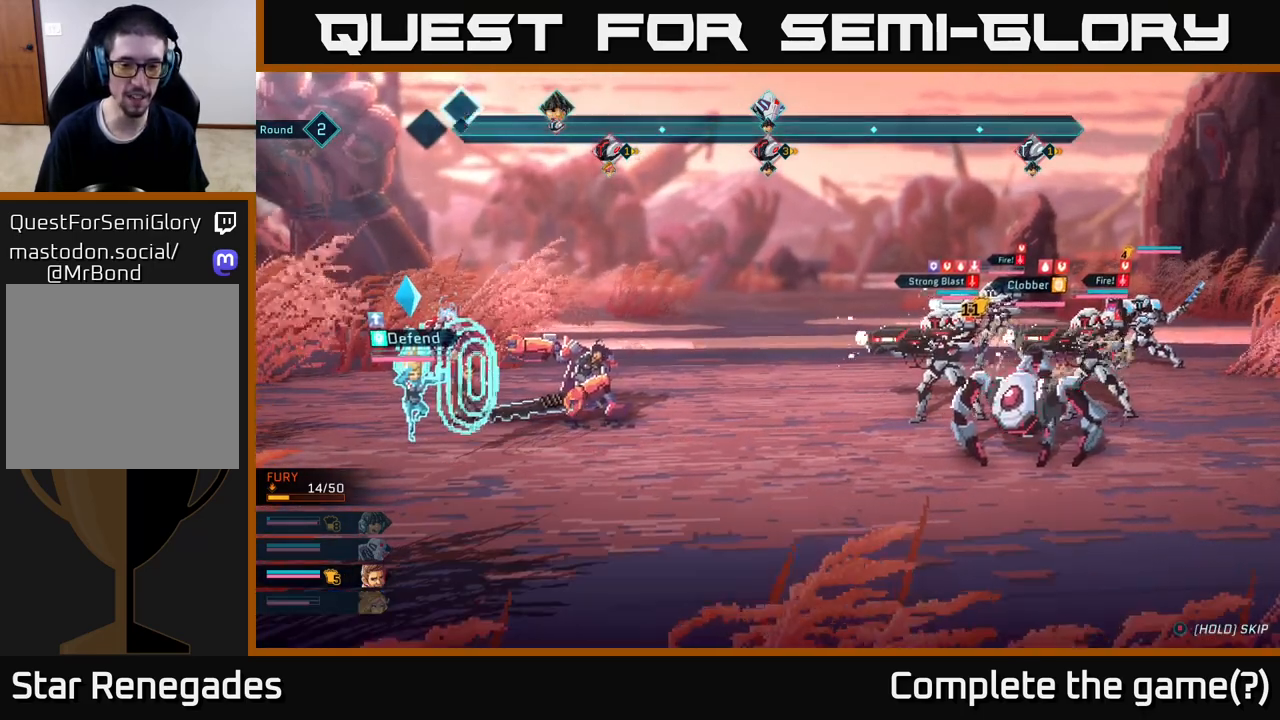
{"buttons": [], "left_stick": "center", "right_stick": "center", "events": [[17, "A", "up"]]}